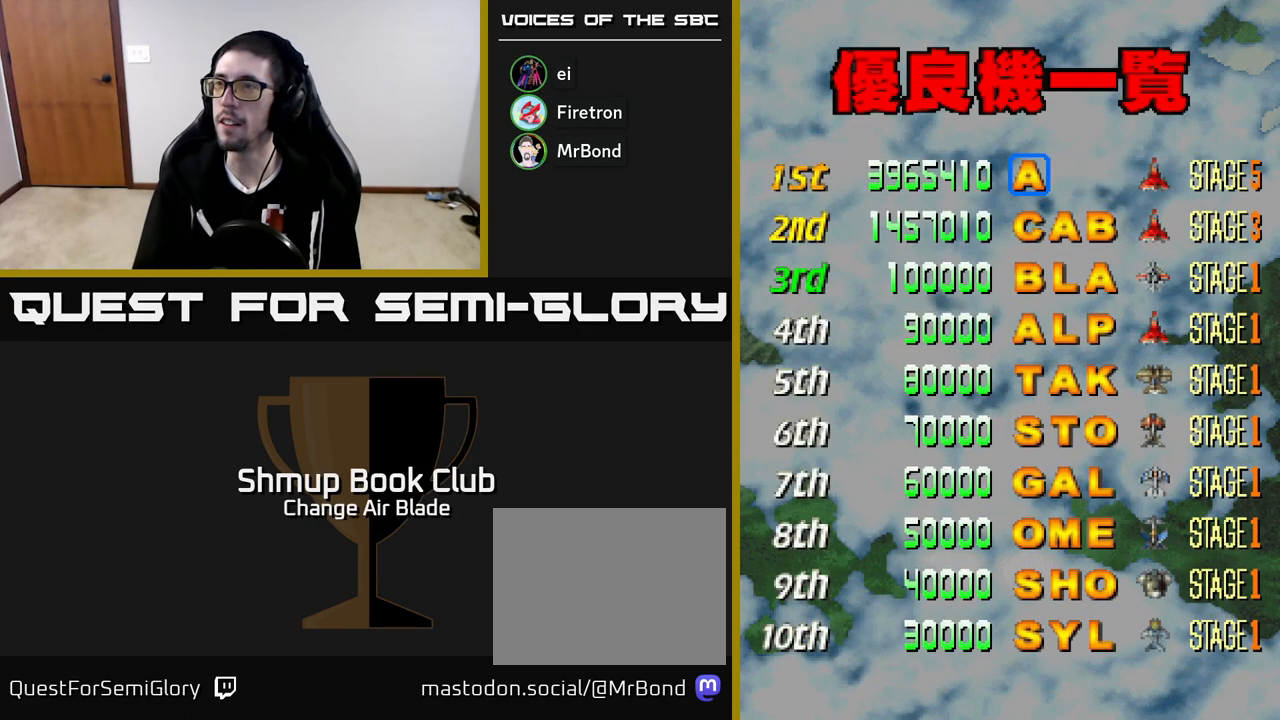
Gameplay with a controller (Xbox layout); each line is a JSON object with the inputs held at the frame after it. "events" lists button and stick changes between this image and that frame as [ms after this image, input, new state], when the widget could be followed in between.
{"buttons": ["DPAD_RIGHT"], "left_stick": "center", "right_stick": "center", "events": [[217, "DPAD_RIGHT", "down"], [283, "DPAD_RIGHT", "up"], [367, "DPAD_RIGHT", "down"], [417, "DPAD_RIGHT", "up"], [467, "DPAD_RIGHT", "down"]]}
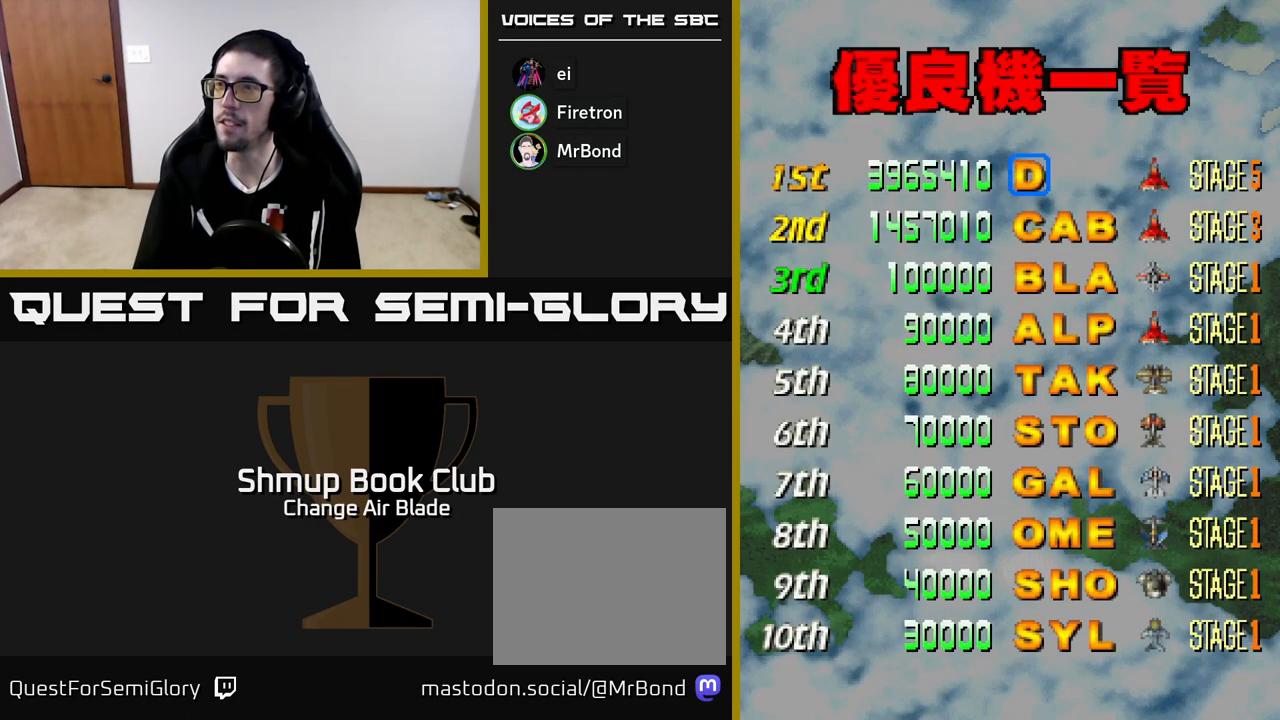
{"buttons": ["DPAD_RIGHT"], "left_stick": "center", "right_stick": "center", "events": [[50, "DPAD_RIGHT", "up"], [117, "DPAD_RIGHT", "down"], [183, "DPAD_RIGHT", "up"], [233, "DPAD_RIGHT", "down"], [300, "DPAD_RIGHT", "up"], [367, "DPAD_RIGHT", "down"], [417, "DPAD_RIGHT", "up"], [483, "DPAD_RIGHT", "down"]]}
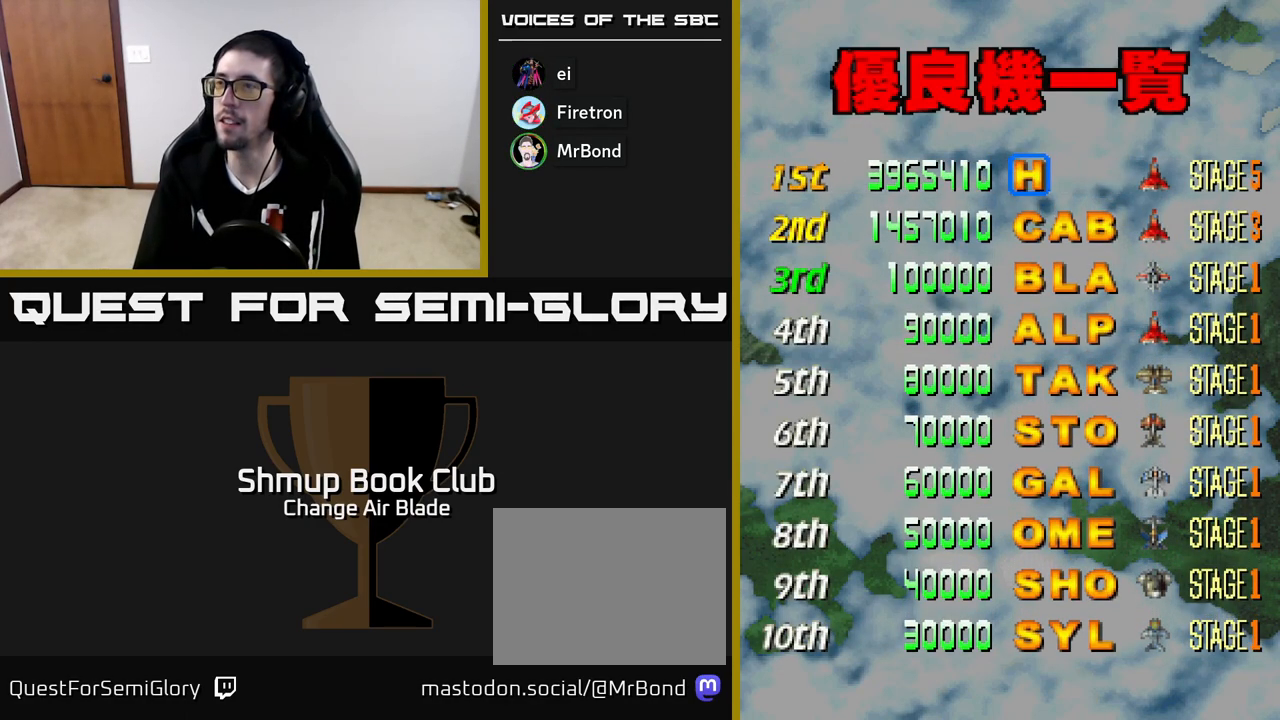
{"buttons": ["DPAD_RIGHT"], "left_stick": "center", "right_stick": "center", "events": [[50, "DPAD_RIGHT", "up"], [83, "DPAD_RIGHT", "down"], [183, "DPAD_RIGHT", "up"], [233, "DPAD_RIGHT", "down"], [317, "DPAD_RIGHT", "up"], [367, "DPAD_RIGHT", "down"], [450, "DPAD_RIGHT", "up"], [500, "DPAD_RIGHT", "down"]]}
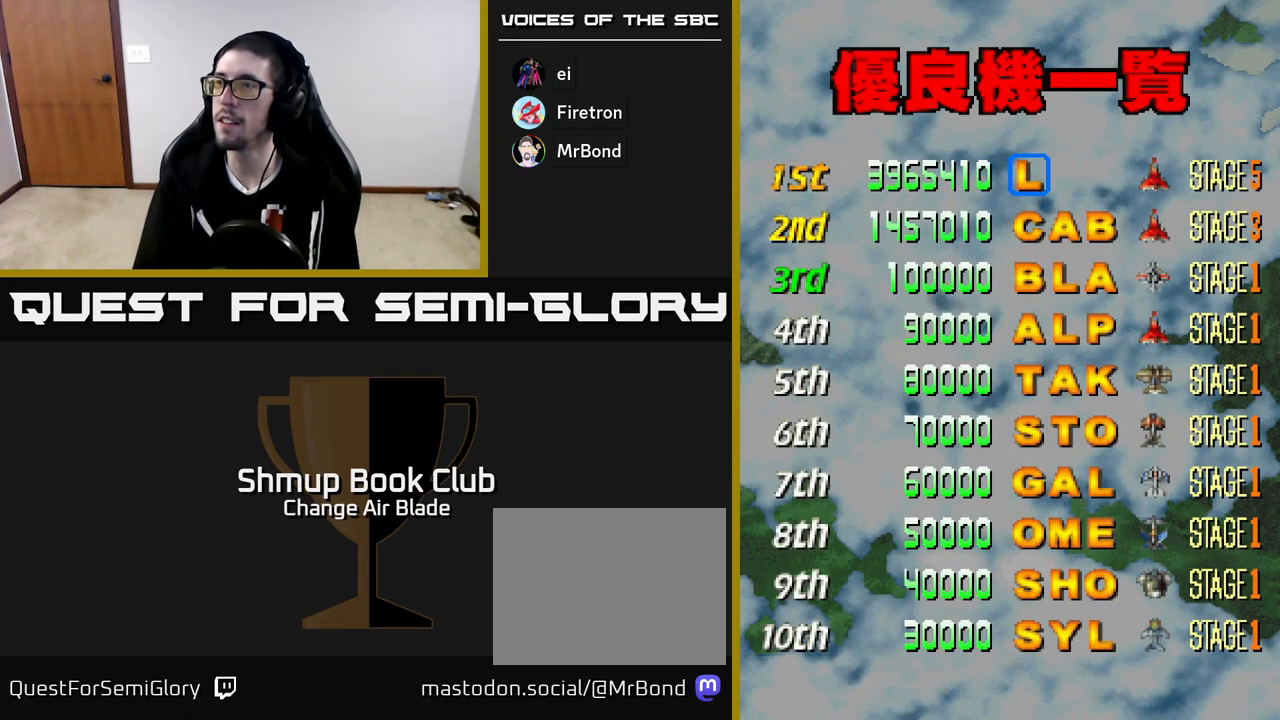
{"buttons": [], "left_stick": "center", "right_stick": "center", "events": [[83, "DPAD_RIGHT", "up"], [150, "DPAD_RIGHT", "down"], [233, "DPAD_RIGHT", "up"]]}
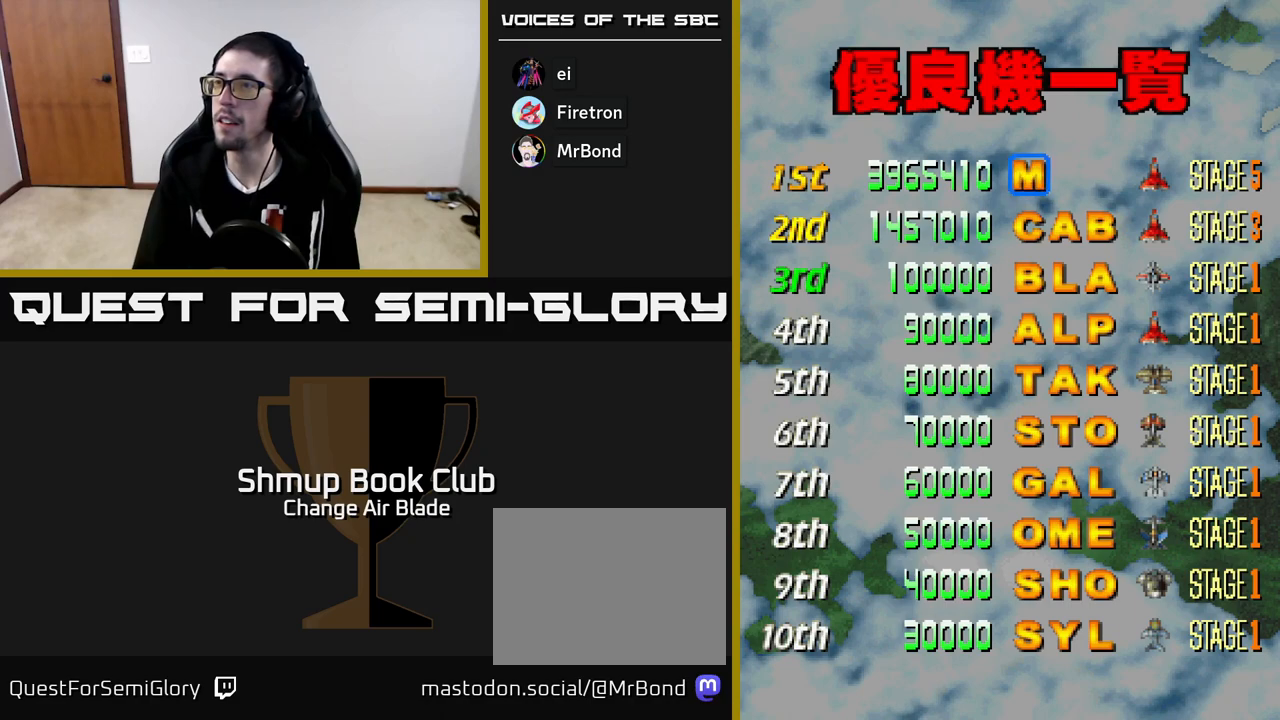
{"buttons": ["DPAD_RIGHT"], "left_stick": "center", "right_stick": "center", "events": [[83, "A", "down"], [167, "A", "up"], [350, "DPAD_RIGHT", "down"], [400, "DPAD_RIGHT", "up"], [483, "DPAD_RIGHT", "down"]]}
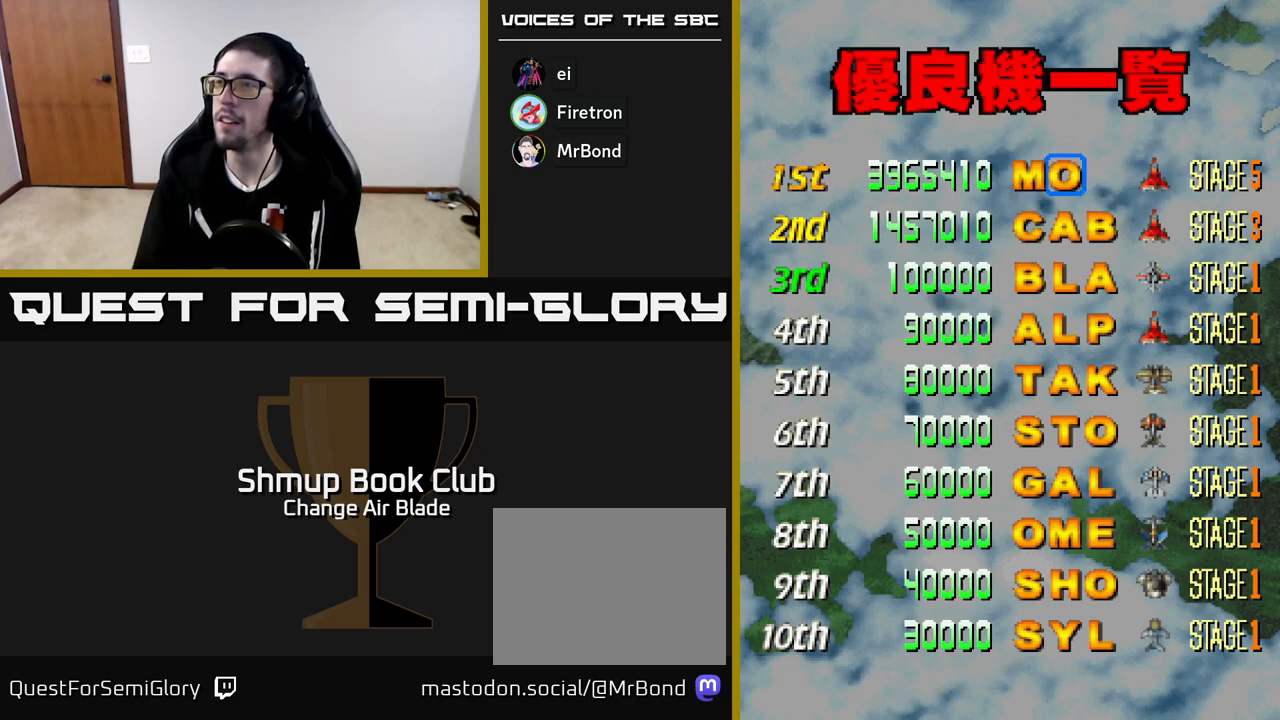
{"buttons": ["DPAD_RIGHT"], "left_stick": "center", "right_stick": "center", "events": [[33, "DPAD_RIGHT", "up"], [117, "DPAD_RIGHT", "down"], [200, "DPAD_RIGHT", "up"], [333, "DPAD_RIGHT", "down"], [417, "DPAD_RIGHT", "up"], [500, "DPAD_RIGHT", "down"]]}
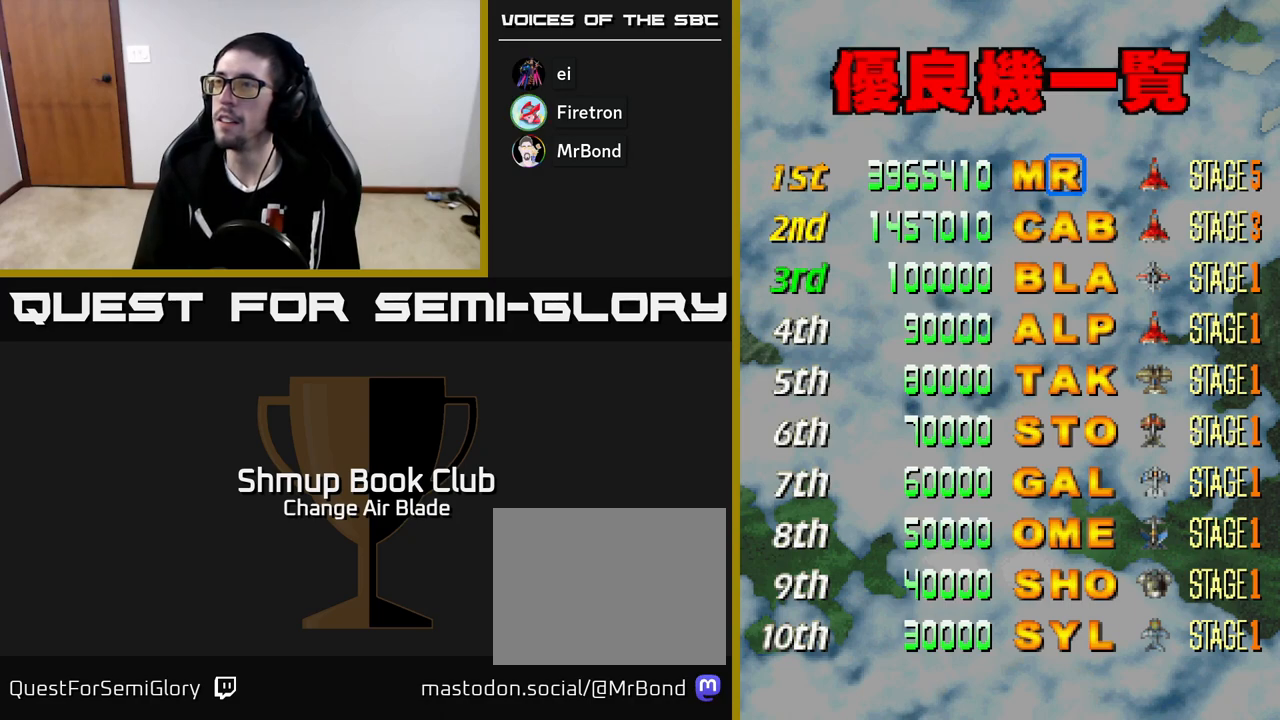
{"buttons": [], "left_stick": "center", "right_stick": "center", "events": [[83, "DPAD_RIGHT", "up"], [250, "DPAD_RIGHT", "down"], [333, "DPAD_RIGHT", "up"]]}
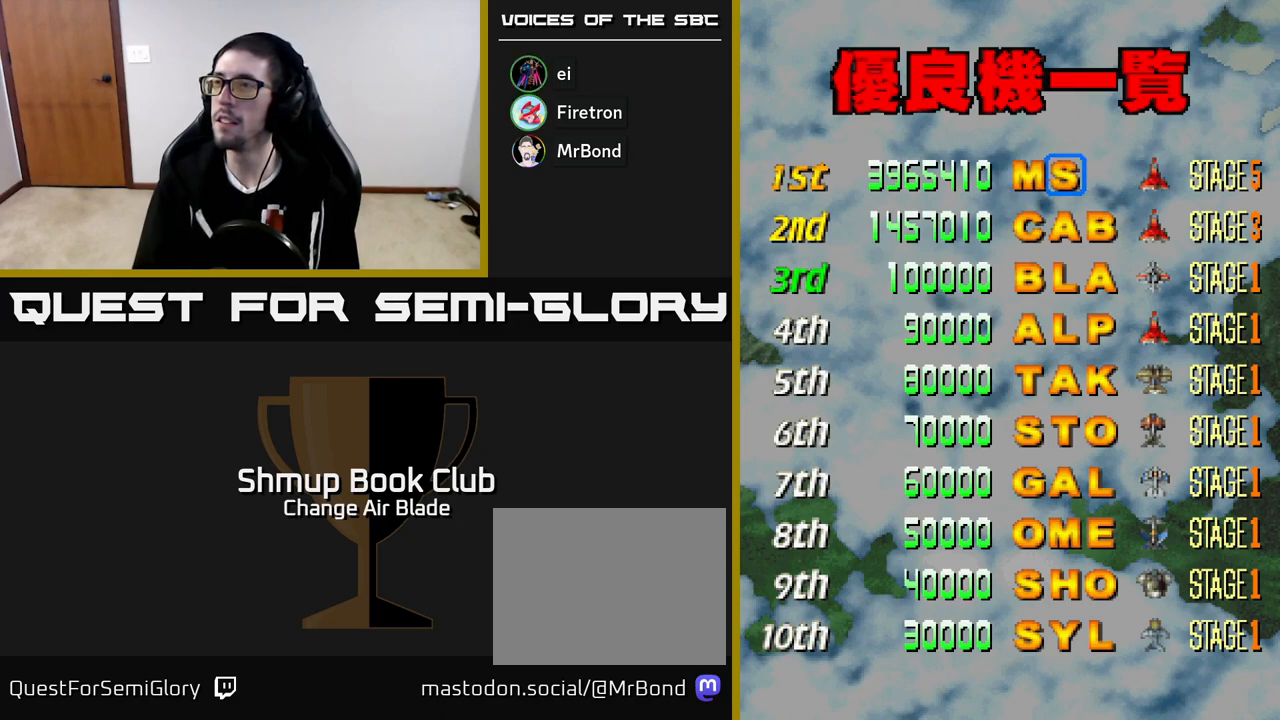
{"buttons": [], "left_stick": "center", "right_stick": "center", "events": [[50, "DPAD_LEFT", "down"], [150, "DPAD_LEFT", "up"], [250, "A", "down"], [317, "A", "up"], [417, "DPAD_LEFT", "down"], [467, "DPAD_LEFT", "up"]]}
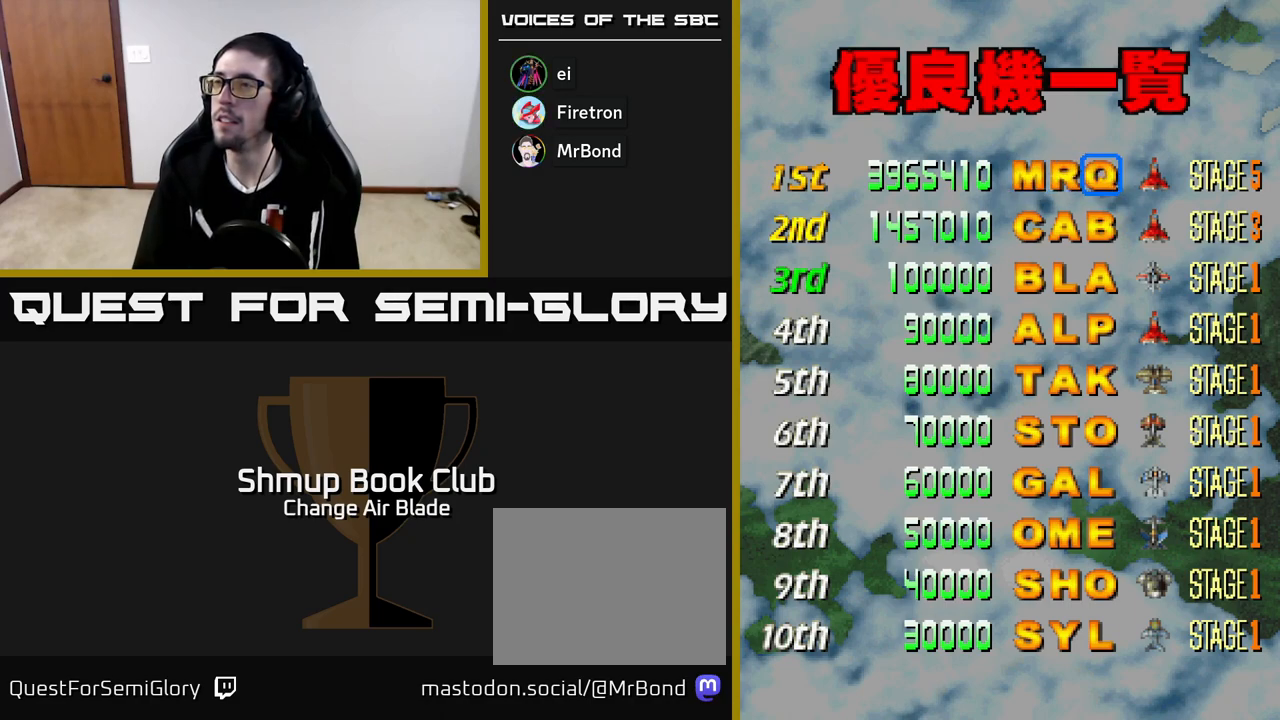
{"buttons": ["DPAD_LEFT"], "left_stick": "center", "right_stick": "center", "events": [[50, "DPAD_LEFT", "down"], [117, "DPAD_LEFT", "up"], [200, "DPAD_LEFT", "down"], [250, "DPAD_LEFT", "up"], [333, "DPAD_LEFT", "down"], [383, "DPAD_LEFT", "up"], [450, "DPAD_LEFT", "down"]]}
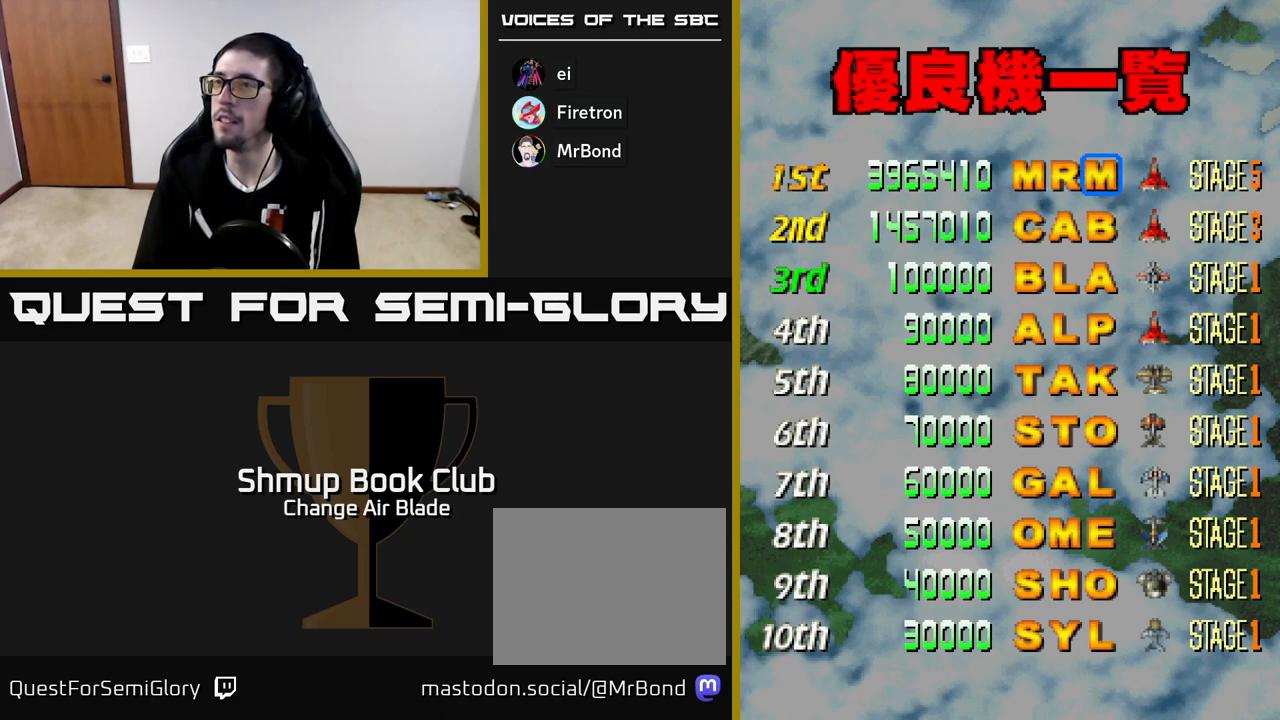
{"buttons": [], "left_stick": "center", "right_stick": "center", "events": [[17, "DPAD_LEFT", "up"], [100, "DPAD_LEFT", "down"], [150, "DPAD_LEFT", "up"], [233, "DPAD_LEFT", "down"], [300, "DPAD_LEFT", "up"], [367, "DPAD_LEFT", "down"], [433, "DPAD_LEFT", "up"]]}
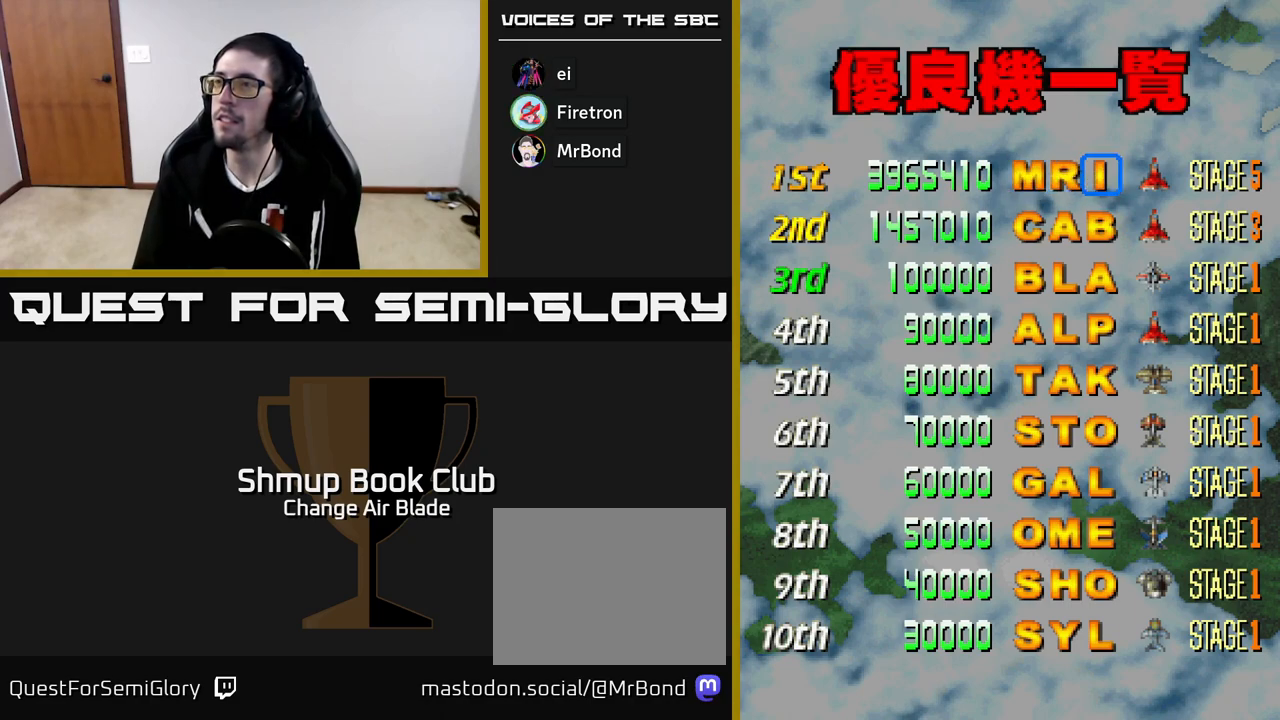
{"buttons": ["DPAD_LEFT"], "left_stick": "center", "right_stick": "center", "events": [[17, "DPAD_LEFT", "down"], [67, "DPAD_LEFT", "up"], [150, "DPAD_LEFT", "down"], [217, "DPAD_LEFT", "up"], [317, "DPAD_LEFT", "down"], [367, "DPAD_LEFT", "up"], [450, "DPAD_LEFT", "down"]]}
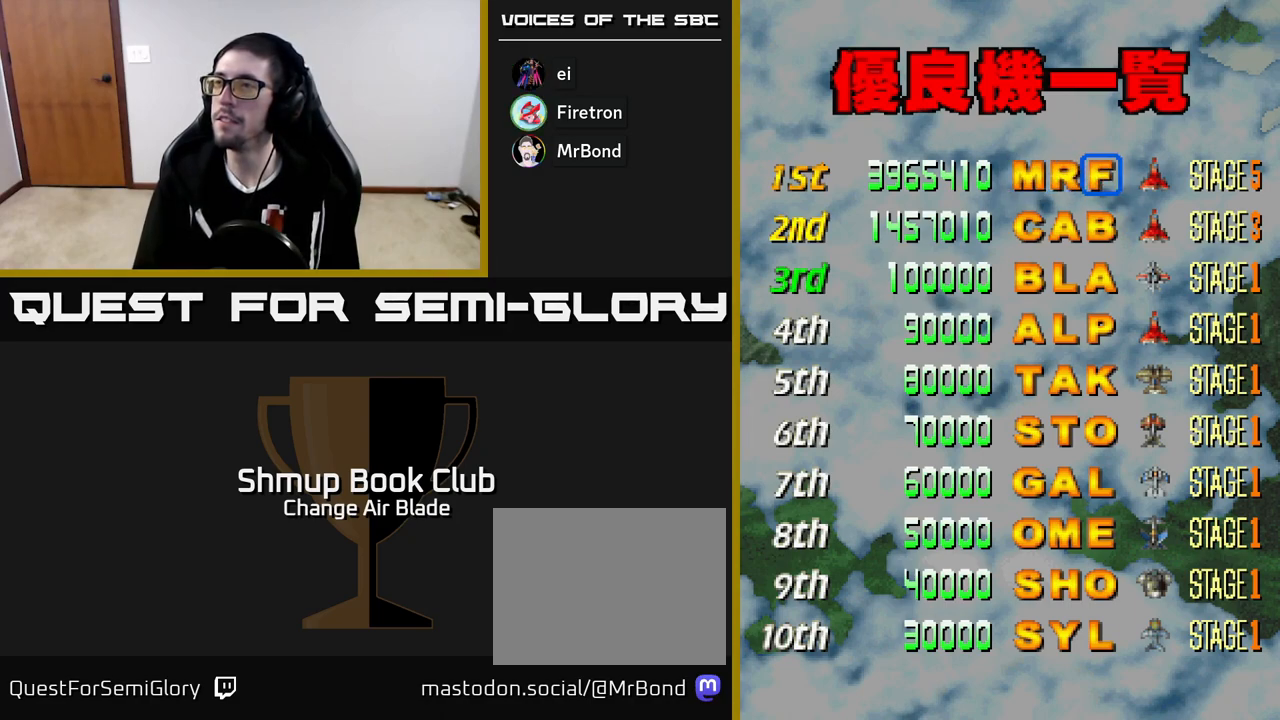
{"buttons": [], "left_stick": "center", "right_stick": "center", "events": [[33, "DPAD_LEFT", "up"], [117, "DPAD_LEFT", "down"], [183, "DPAD_LEFT", "up"], [267, "DPAD_LEFT", "down"], [333, "DPAD_LEFT", "up"], [417, "DPAD_LEFT", "down"], [500, "DPAD_LEFT", "up"]]}
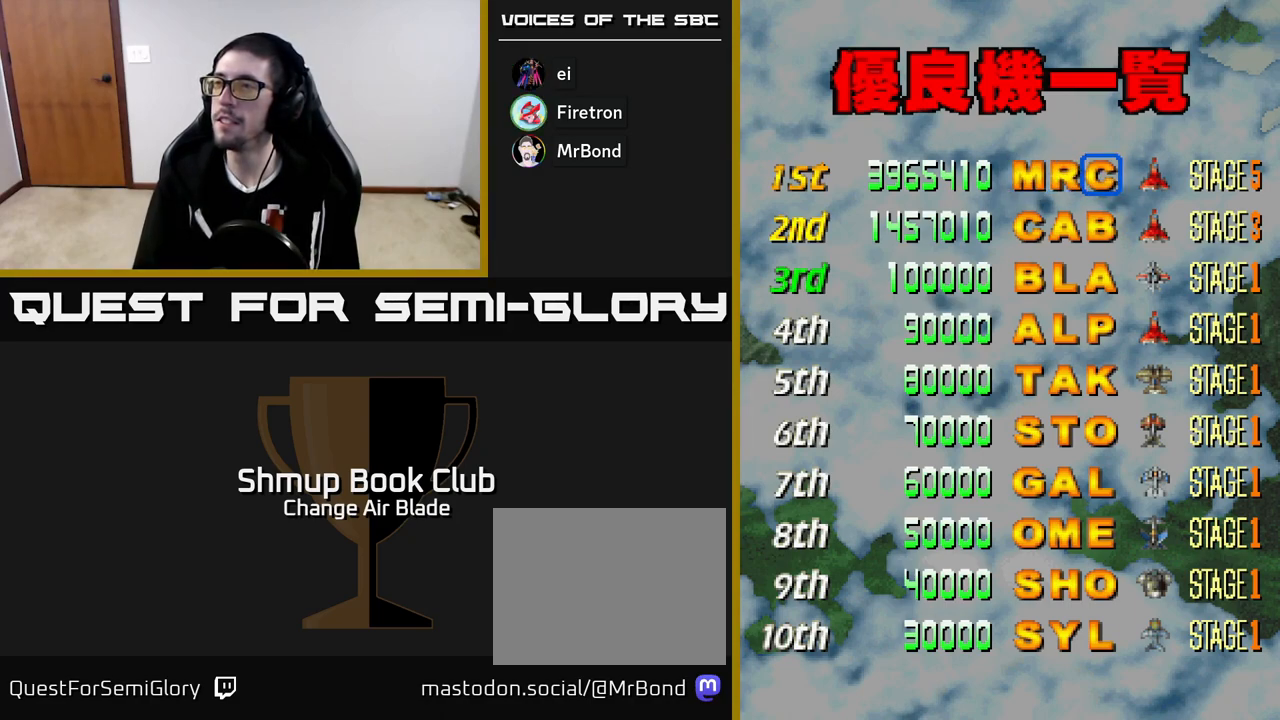
{"buttons": [], "left_stick": "center", "right_stick": "center", "events": [[100, "DPAD_LEFT", "down"], [200, "DPAD_LEFT", "up"]]}
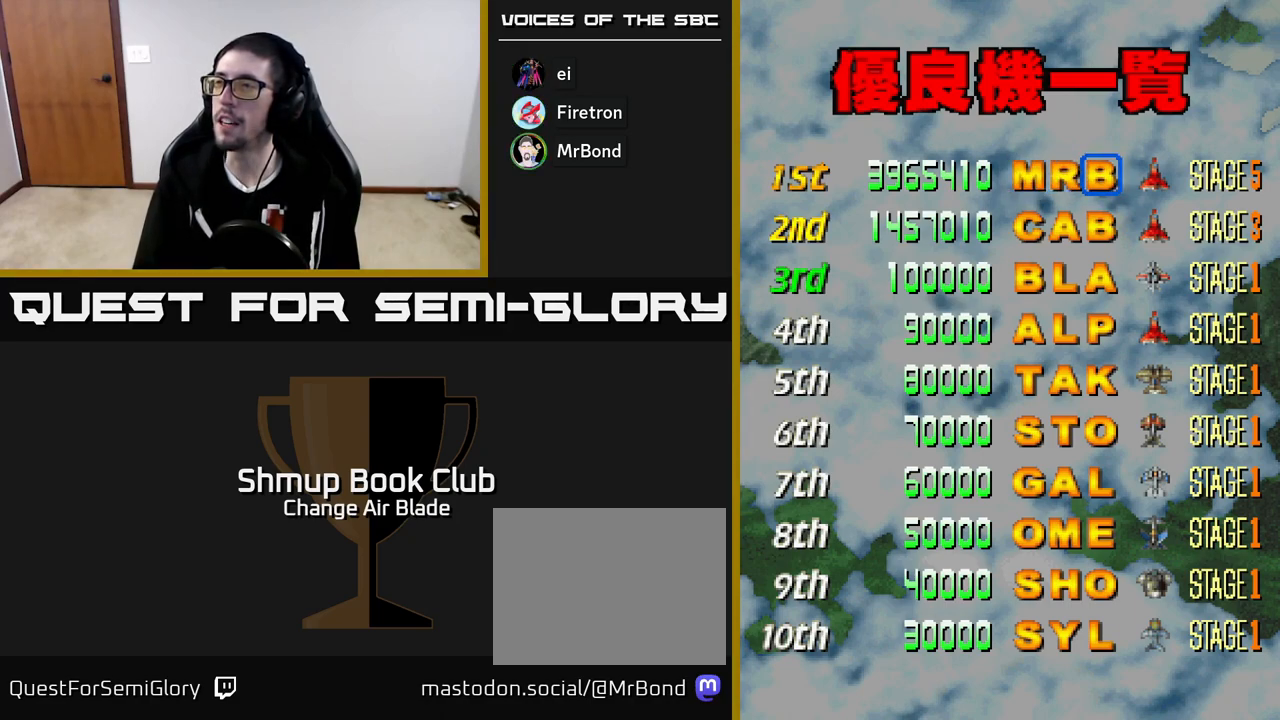
{"buttons": [], "left_stick": "center", "right_stick": "center", "events": [[417, "A", "down"], [500, "A", "up"]]}
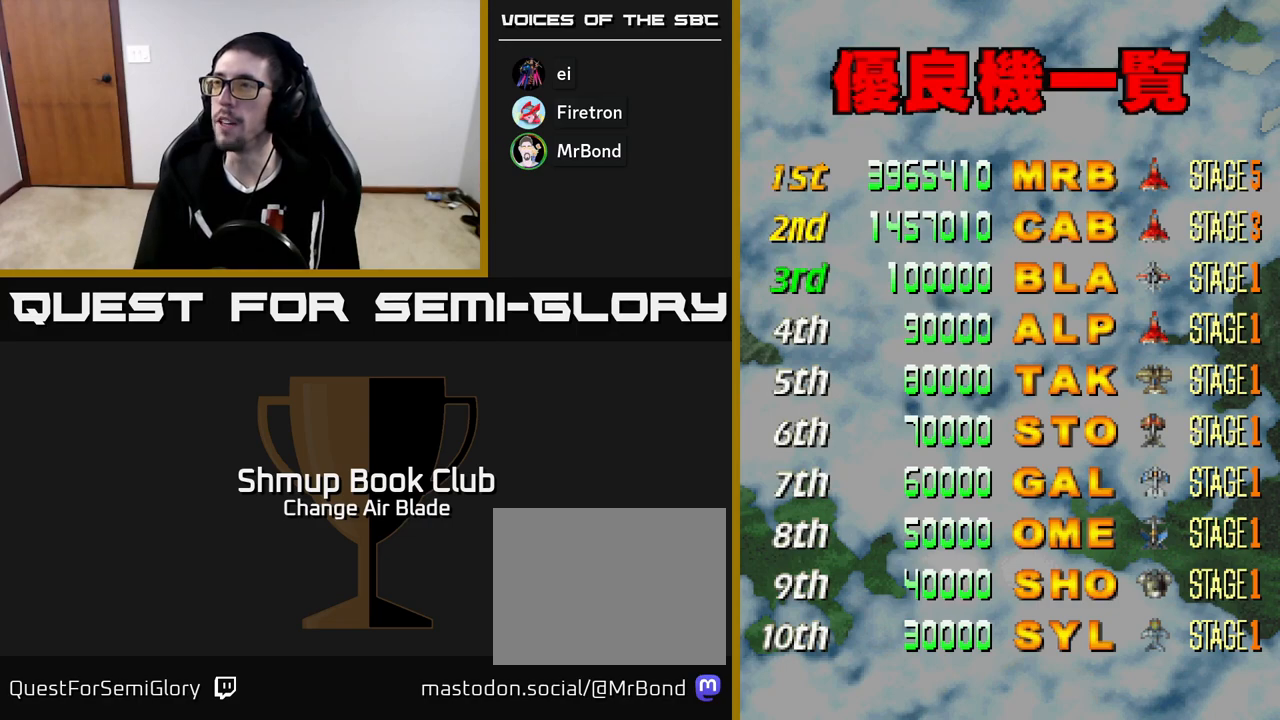
{"buttons": [], "left_stick": "center", "right_stick": "center", "events": []}
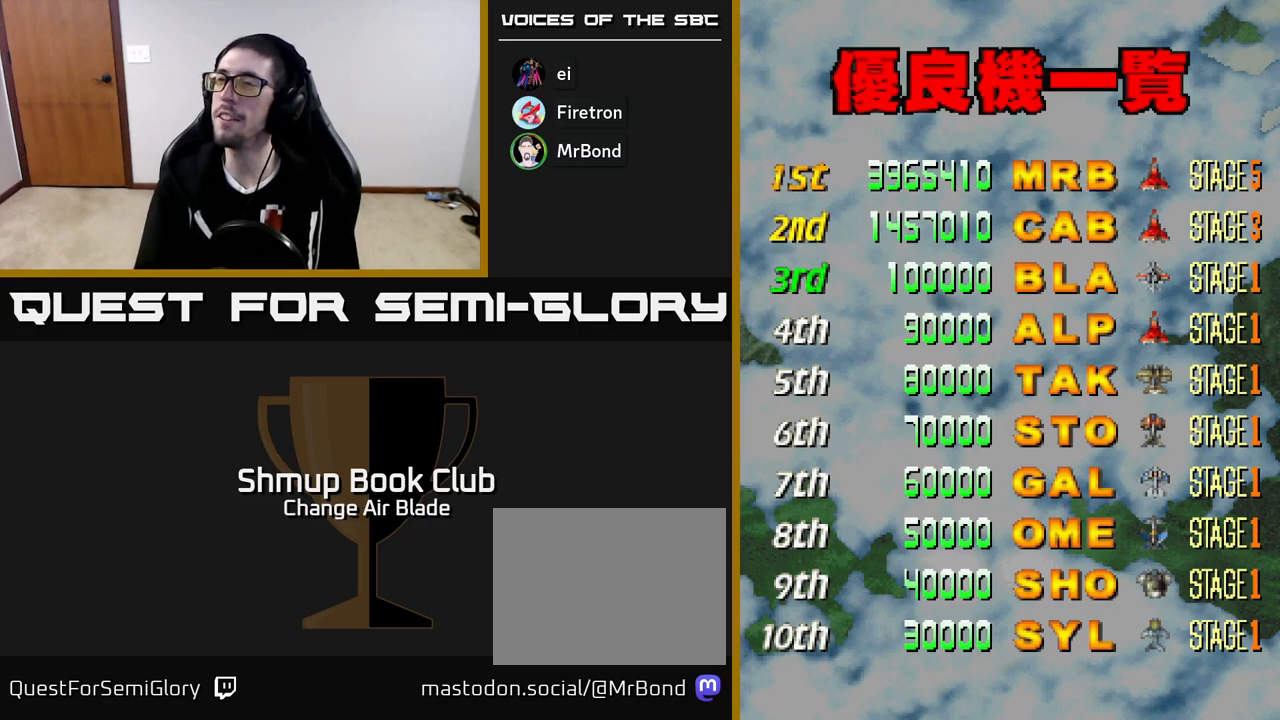
{"buttons": [], "left_stick": "center", "right_stick": "center", "events": [[33, "START", "down"], [183, "START", "up"]]}
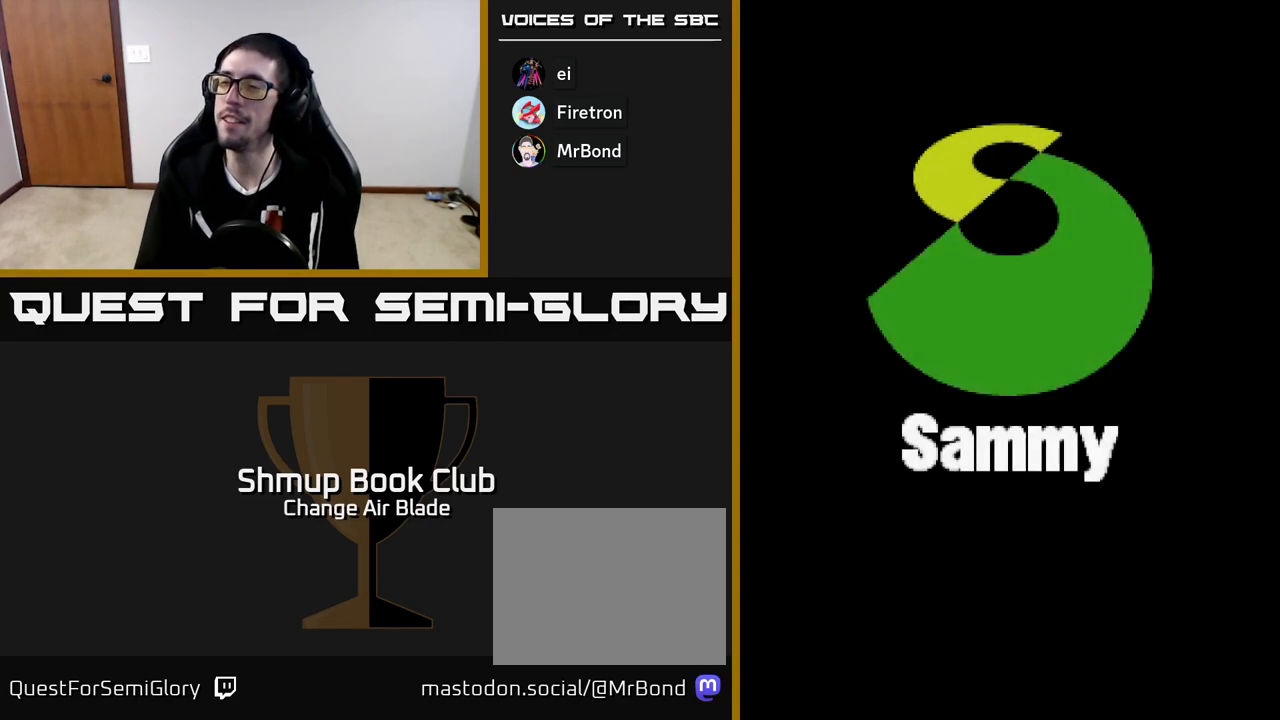
{"buttons": ["START"], "left_stick": "center", "right_stick": "center", "events": [[117, "A", "down"], [267, "A", "up"], [400, "START", "down"]]}
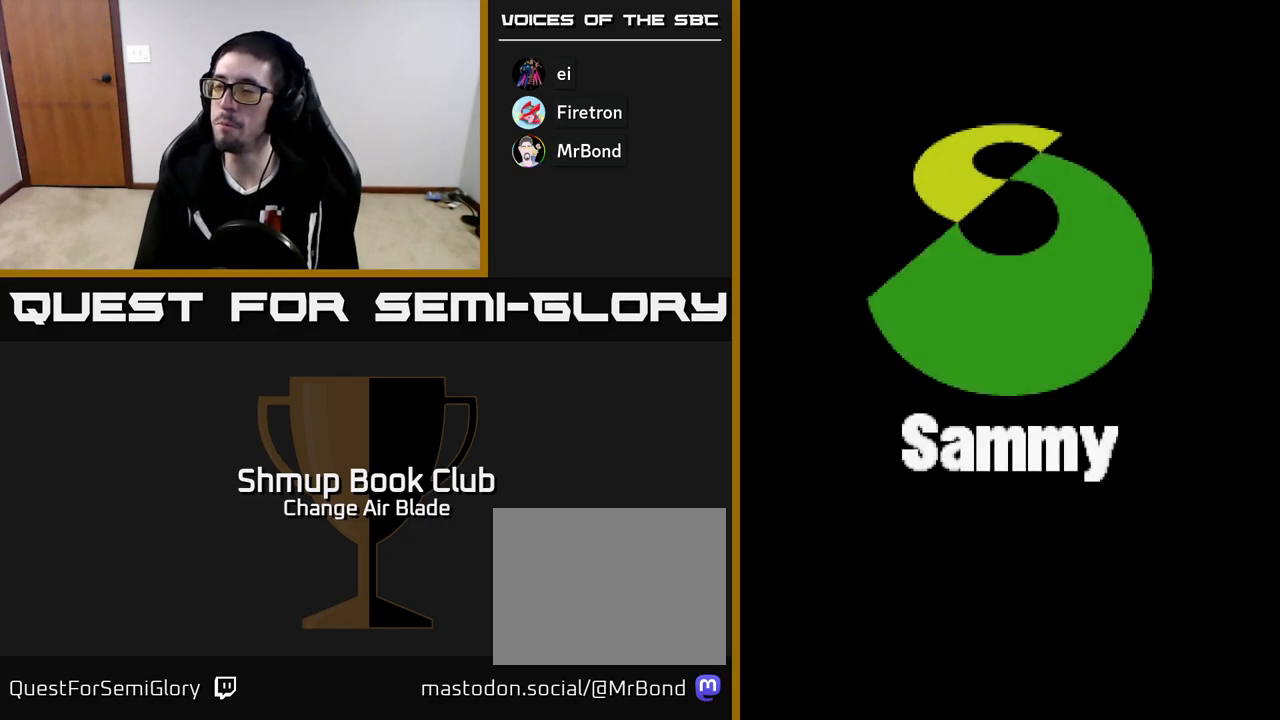
{"buttons": [], "left_stick": "center", "right_stick": "center", "events": [[50, "START", "up"]]}
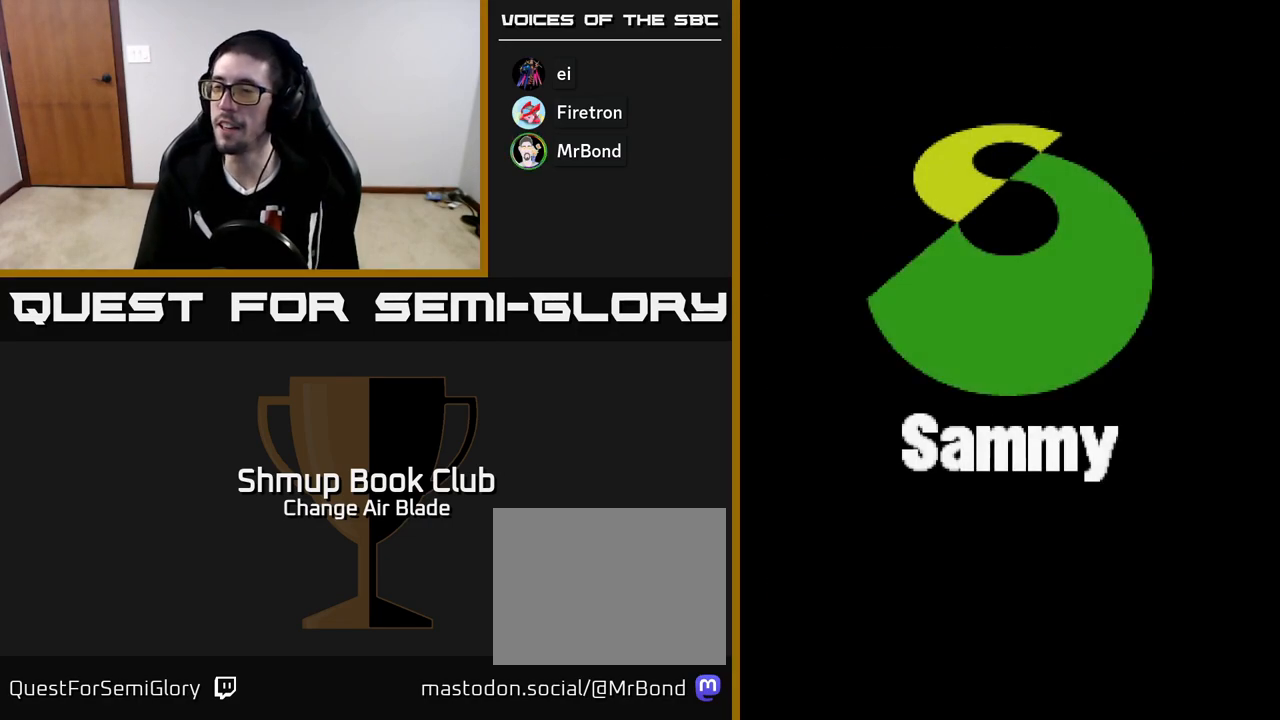
{"buttons": [], "left_stick": "center", "right_stick": "center", "events": [[33, "A", "down"], [217, "A", "up"]]}
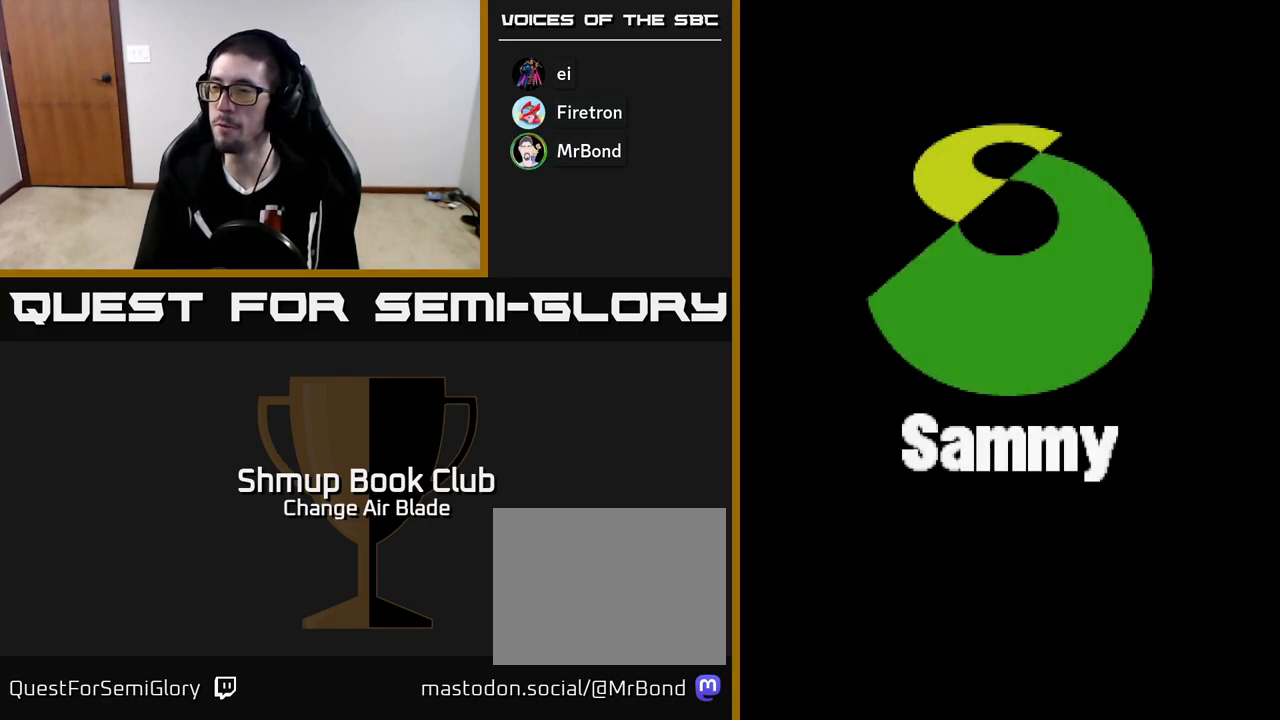
{"buttons": [], "left_stick": "center", "right_stick": "center", "events": [[83, "START", "down"], [250, "START", "up"]]}
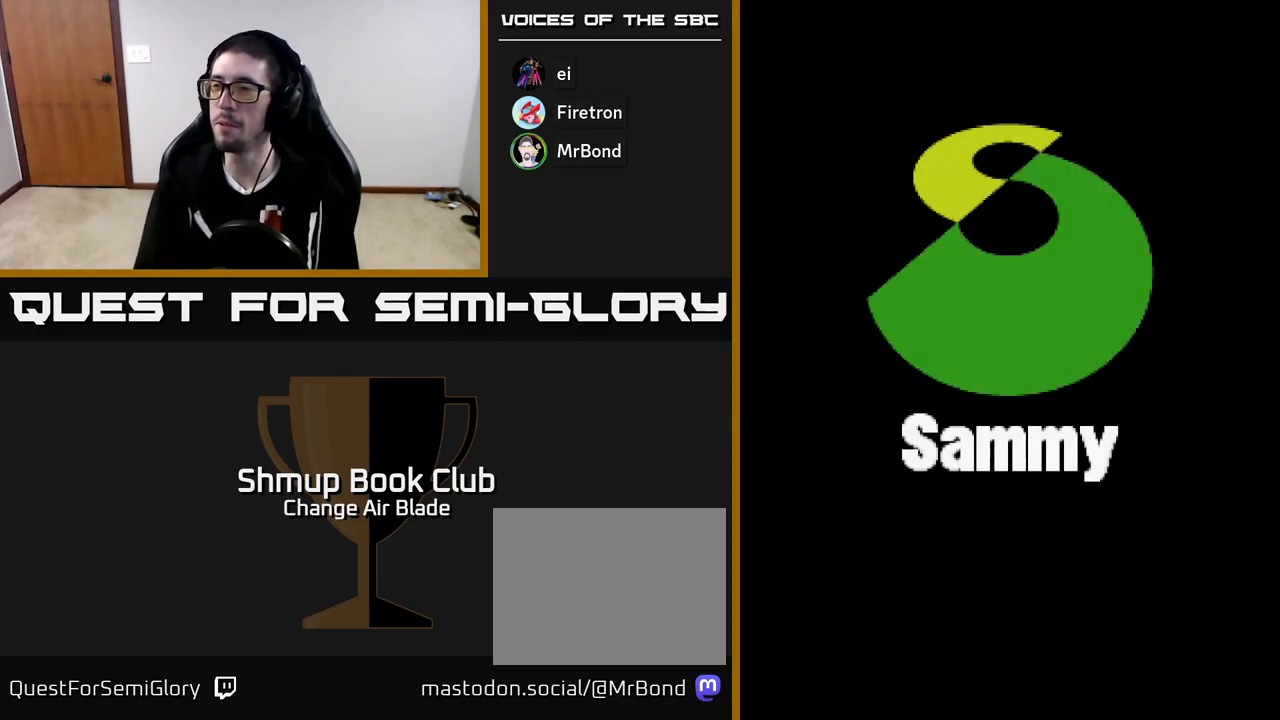
{"buttons": [], "left_stick": "center", "right_stick": "center", "events": [[117, "A", "down"], [367, "A", "up"]]}
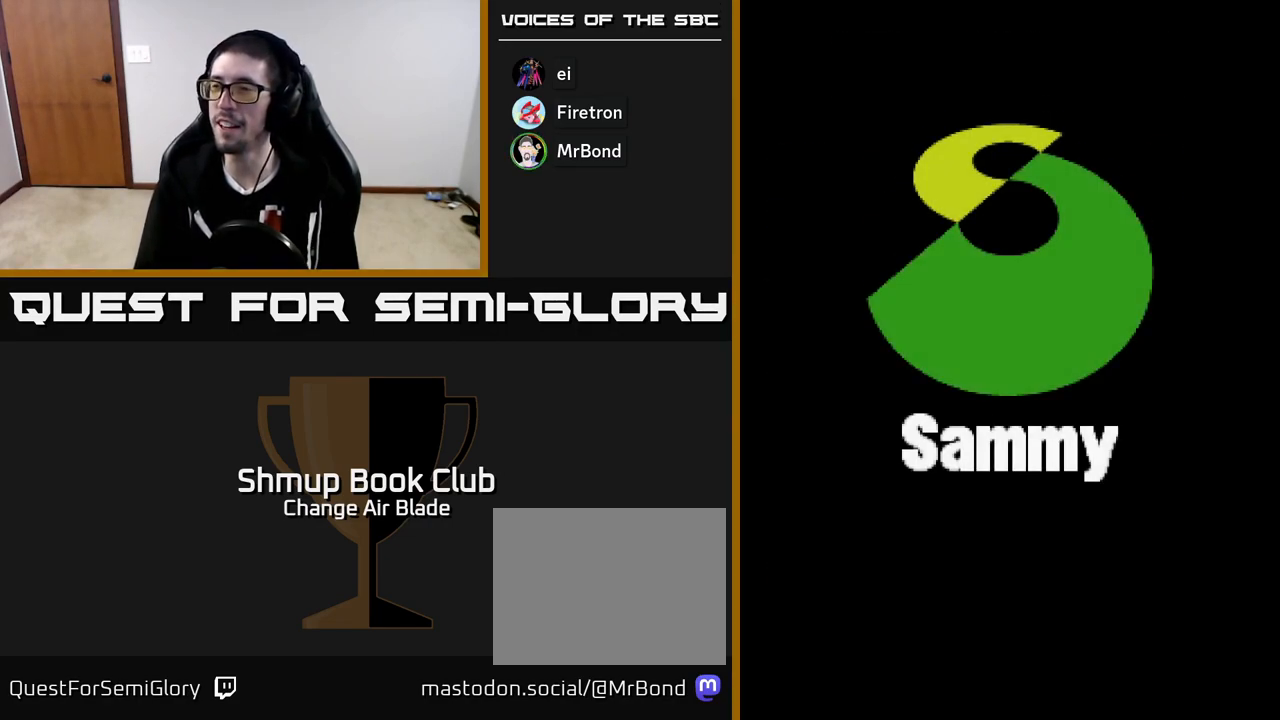
{"buttons": ["A"], "left_stick": "center", "right_stick": "center", "events": [[17, "START", "down"], [200, "START", "up"], [400, "A", "down"]]}
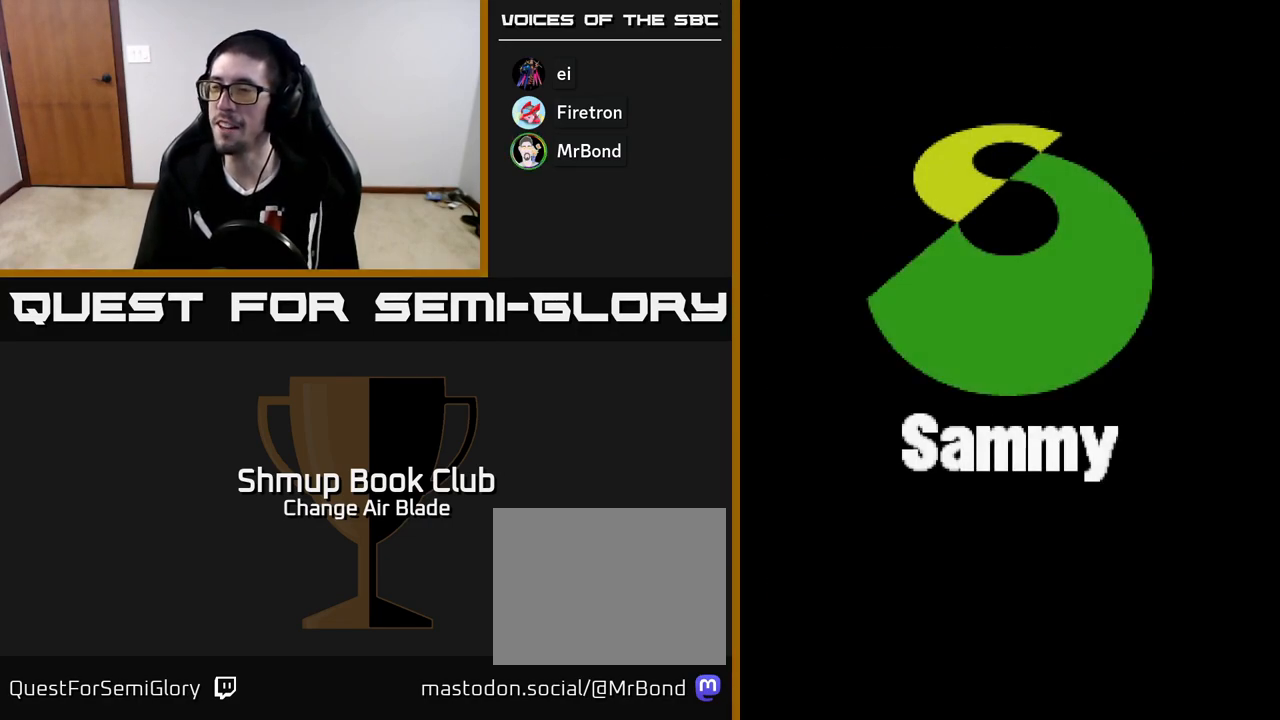
{"buttons": [], "left_stick": "center", "right_stick": "center", "events": [[100, "A", "up"], [200, "START", "down"], [400, "START", "up"]]}
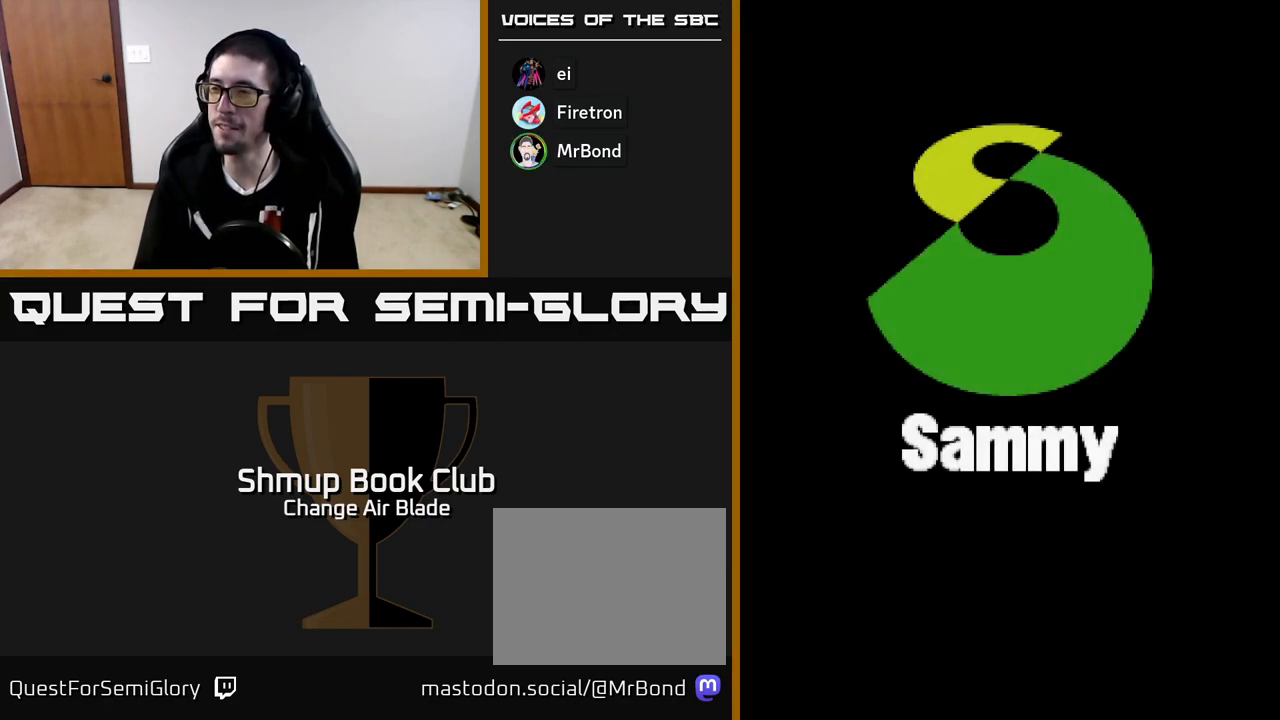
{"buttons": ["START"], "left_stick": "center", "right_stick": "center", "events": [[100, "A", "down"], [283, "A", "up"], [383, "START", "down"]]}
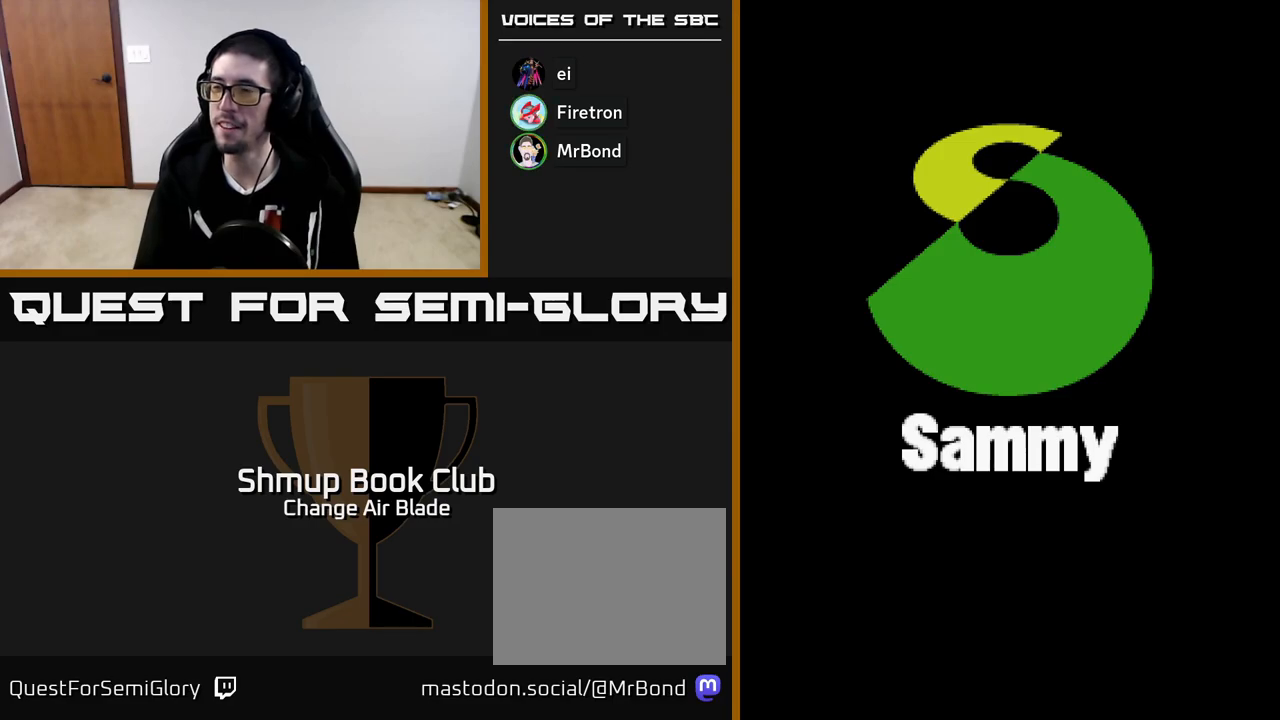
{"buttons": ["A"], "left_stick": "center", "right_stick": "center", "events": [[83, "START", "up"], [433, "A", "down"]]}
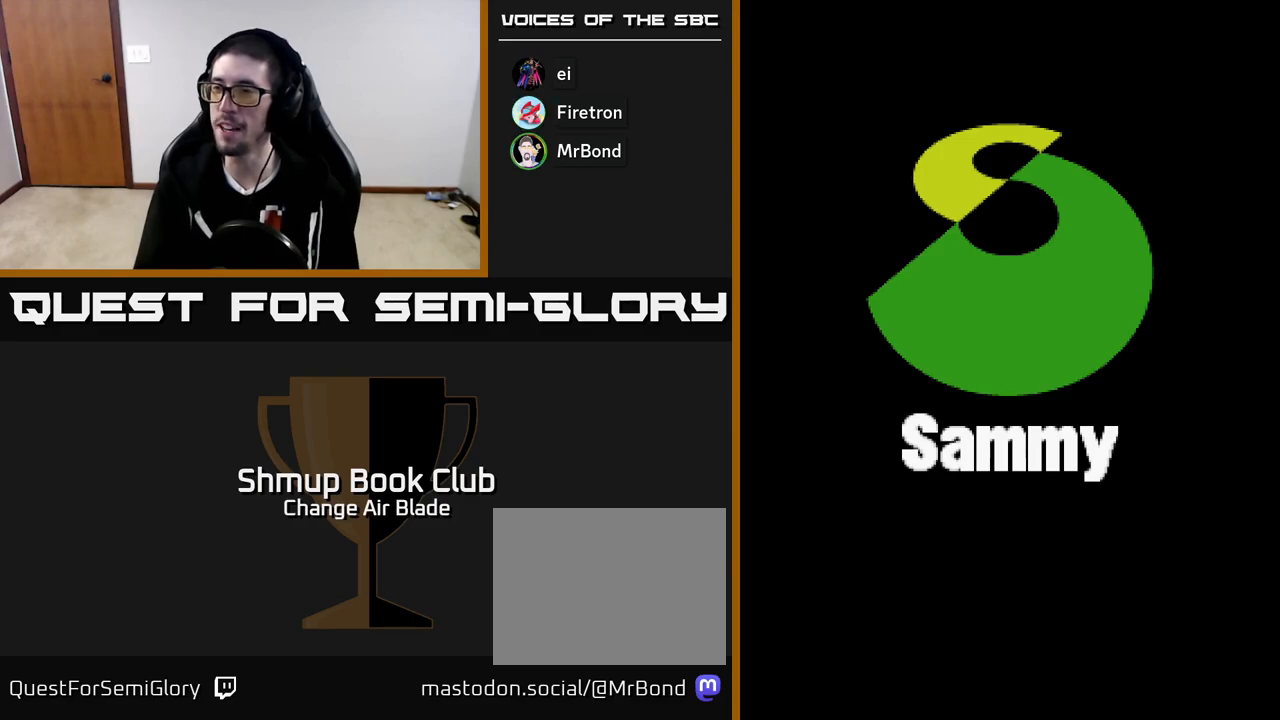
{"buttons": [], "left_stick": "center", "right_stick": "center", "events": [[150, "A", "up"], [283, "START", "down"], [433, "START", "up"]]}
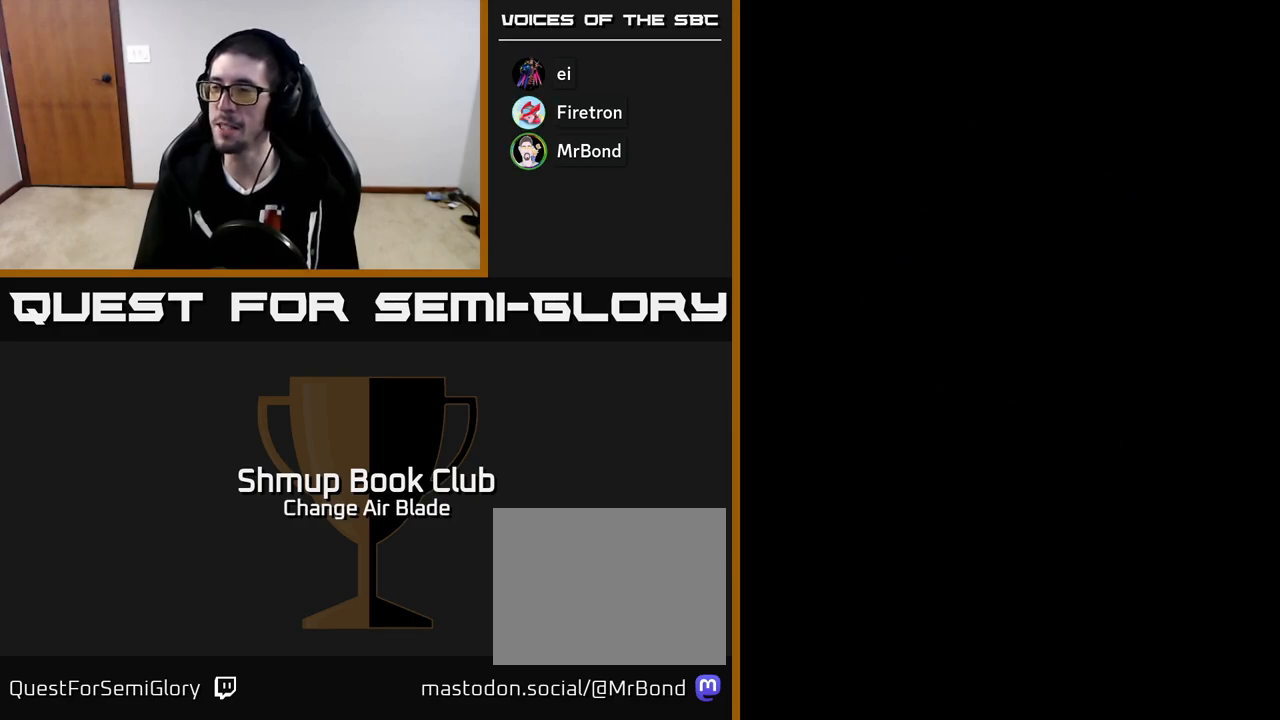
{"buttons": [], "left_stick": "center", "right_stick": "center", "events": []}
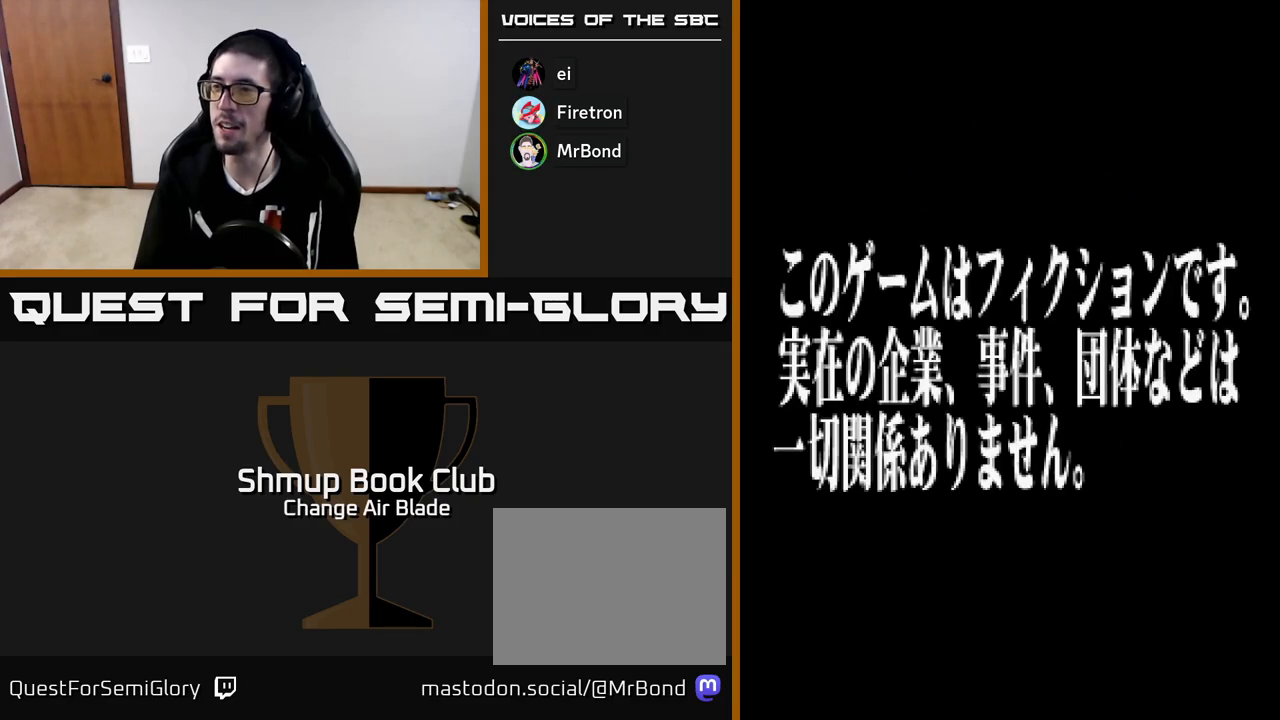
{"buttons": ["A"], "left_stick": "center", "right_stick": "center", "events": [[133, "START", "down"], [317, "START", "up"], [450, "A", "down"]]}